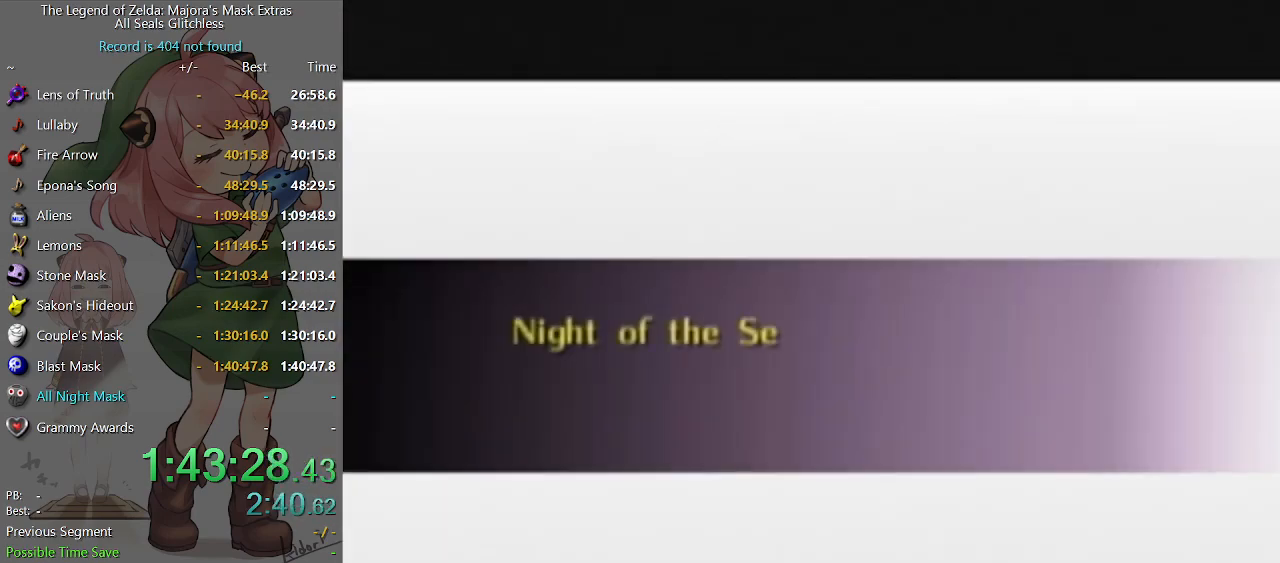
Gameplay with a controller (Nintendo layout); each line is a JSON object with the inputs held at the frame after it. "events" lists button and stick changes between this image and that frame as [ms after this image, input, new state], when the widget could be followed in between. Not read: L3 R3.
{"buttons": ["Y"], "left_stick": "down", "right_stick": "center", "events": [[100, "Y", "down"], [133, "Y", "up"], [200, "Y", "down"], [233, "Y", "up"], [333, "Y", "down"], [367, "Y", "up"], [467, "Y", "down"]]}
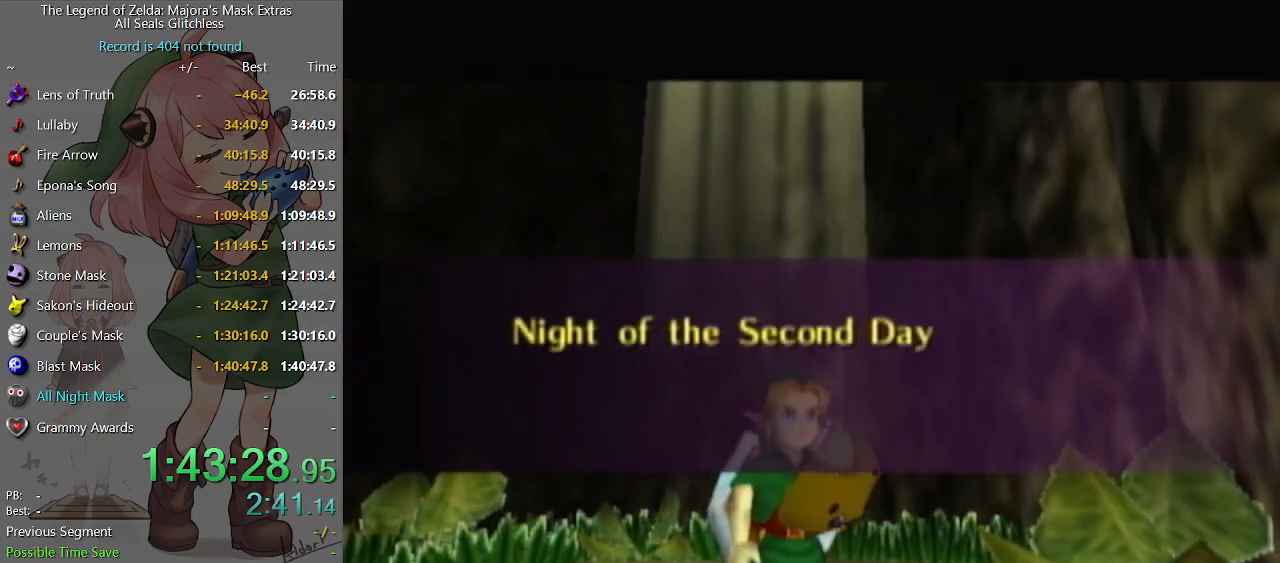
{"buttons": [], "left_stick": "center", "right_stick": "center", "events": [[33, "Y", "up"], [100, "Y", "down"], [167, "Y", "up"], [200, "Y", "down"], [200, "left_stick", "center"], [267, "Y", "up"]]}
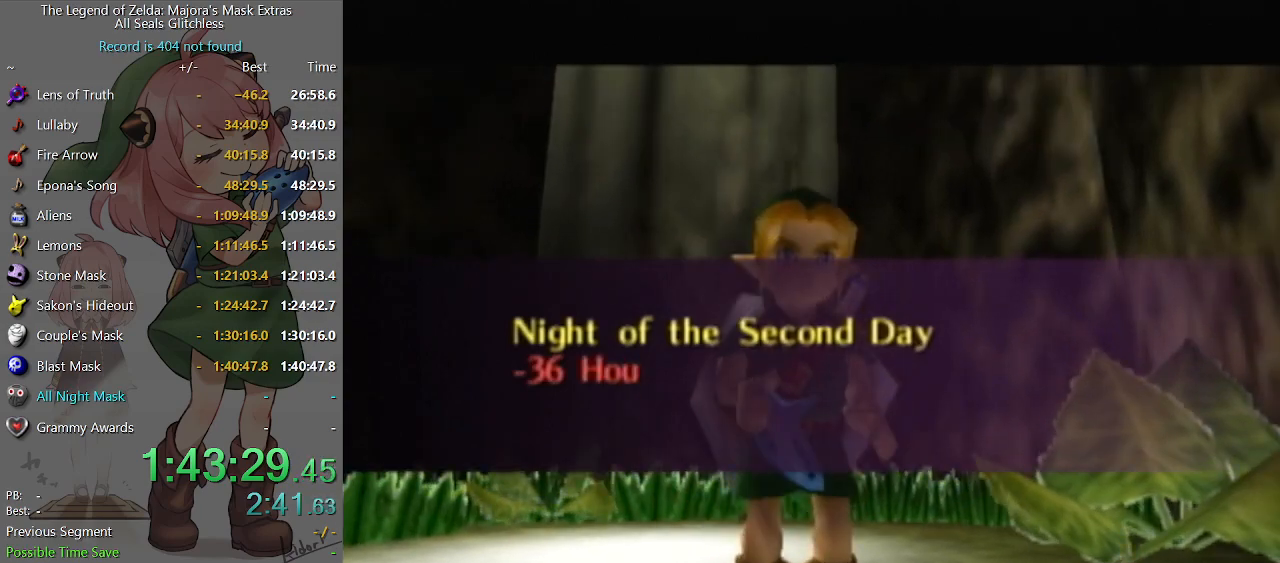
{"buttons": ["X"], "left_stick": "center", "right_stick": "center", "events": [[500, "X", "down"]]}
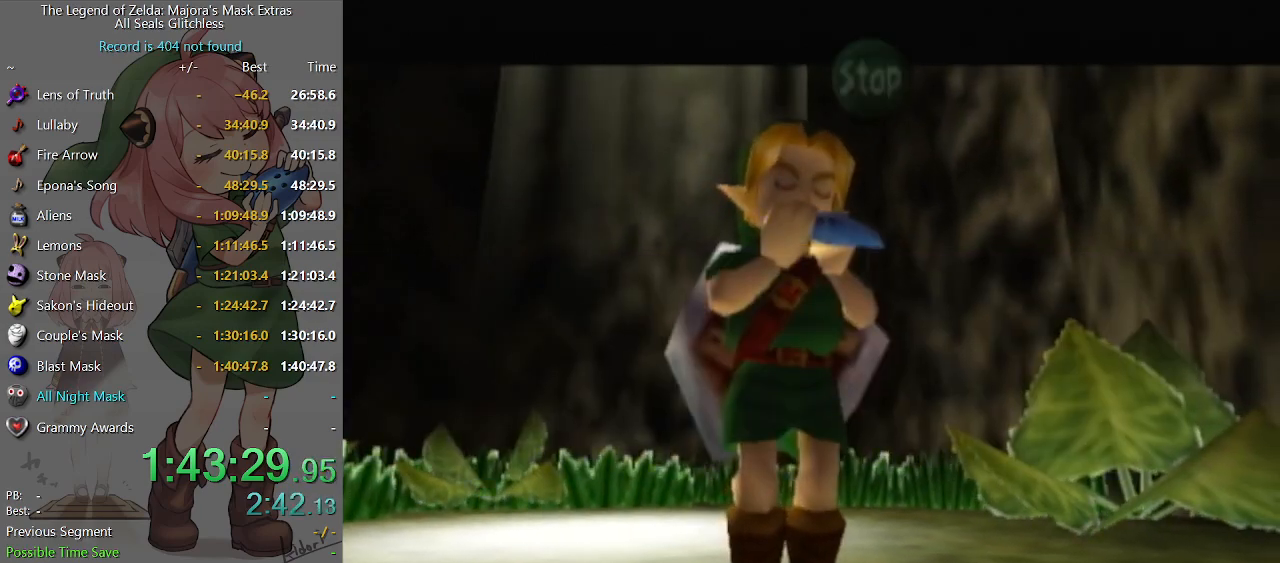
{"buttons": [], "left_stick": "center", "right_stick": "center", "events": [[100, "X", "up"], [167, "X", "down"], [267, "X", "up"], [367, "A", "down"], [467, "A", "up"]]}
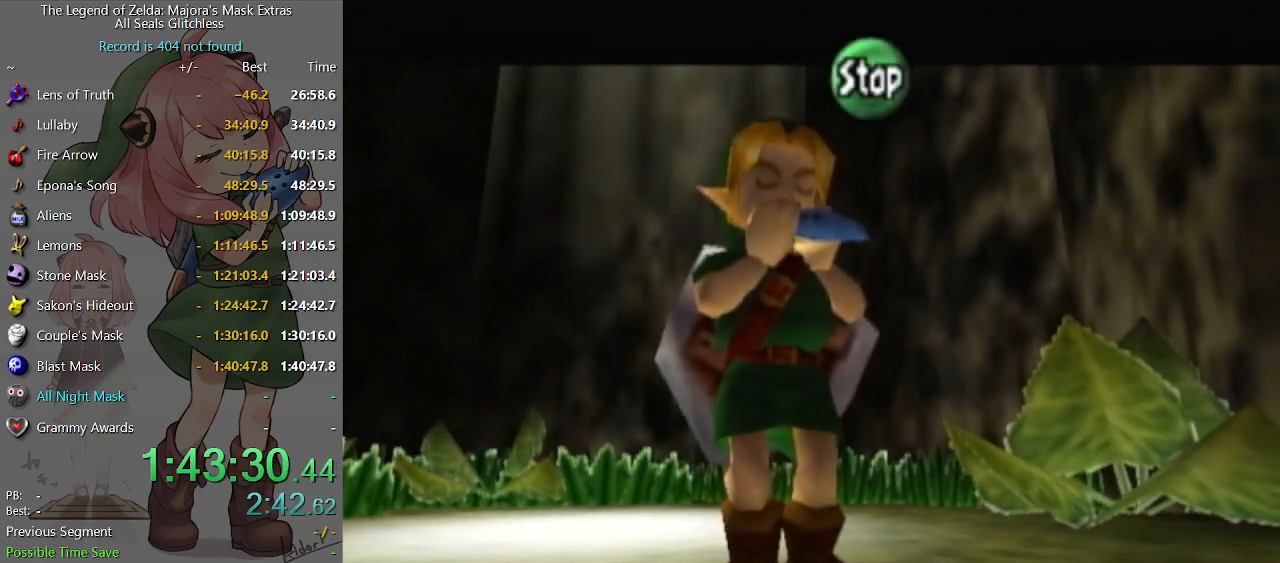
{"buttons": ["R2"], "left_stick": "center", "right_stick": "center", "events": [[33, "A", "down"], [167, "A", "up"], [233, "R2", "down"], [367, "R2", "up"], [467, "R2", "down"]]}
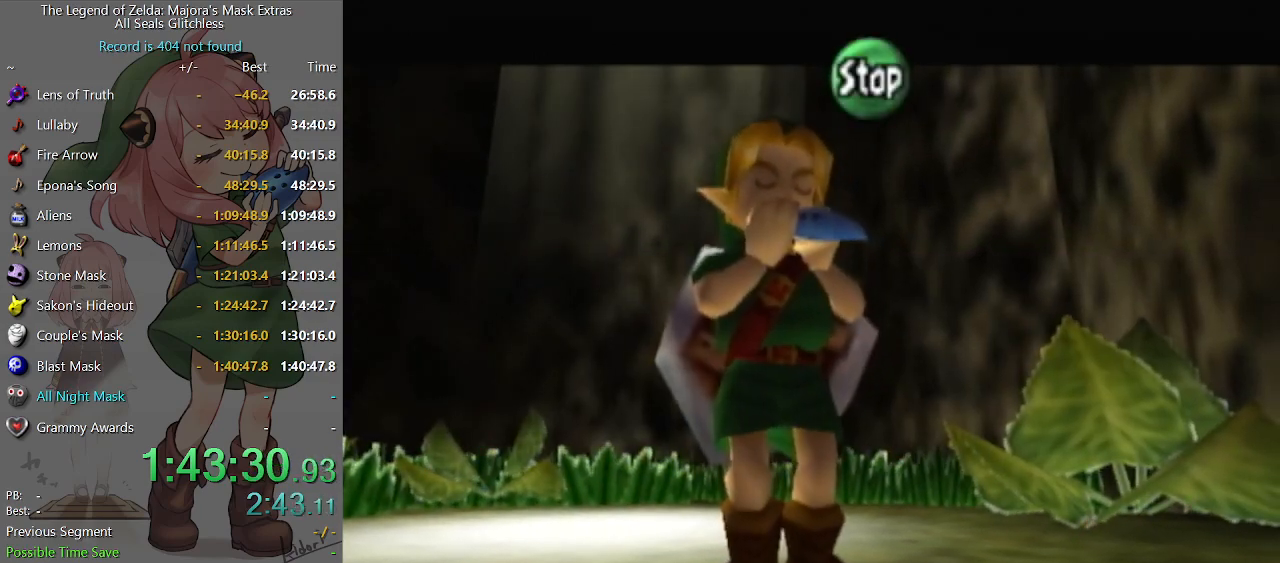
{"buttons": [], "left_stick": "center", "right_stick": "center", "events": [[167, "R2", "up"]]}
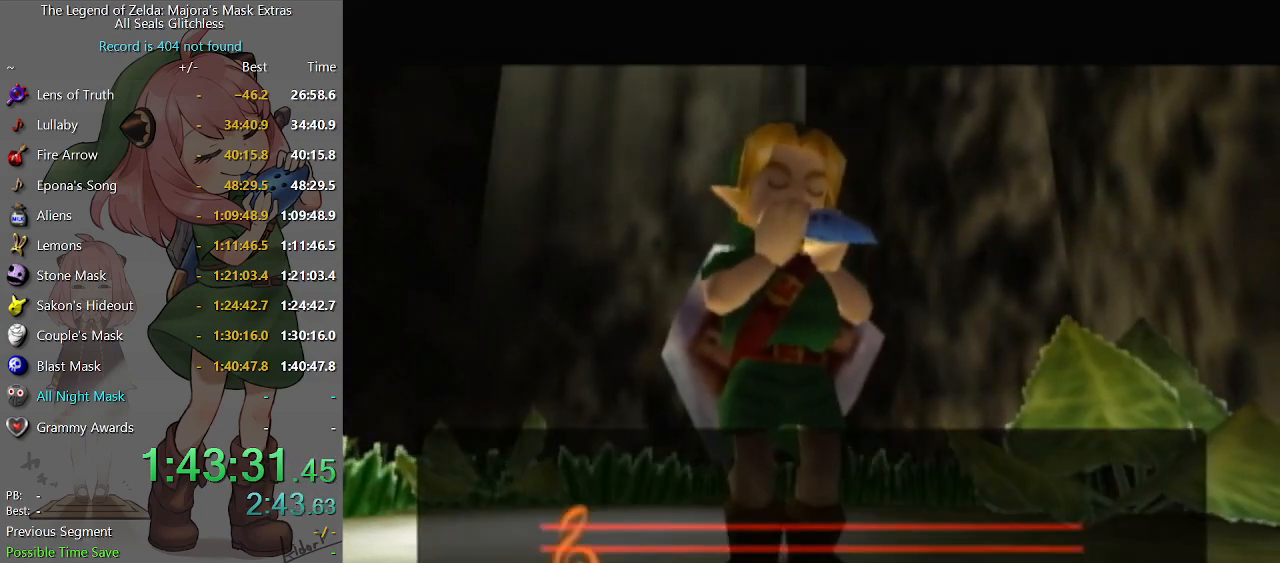
{"buttons": [], "left_stick": "center", "right_stick": "center", "events": []}
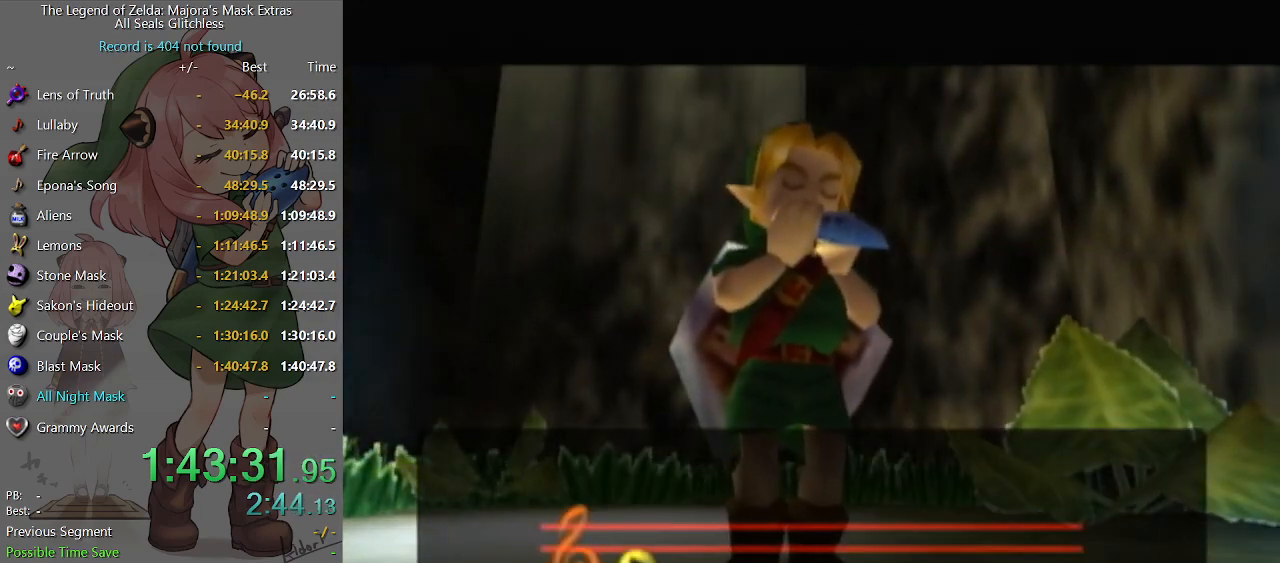
{"buttons": [], "left_stick": "center", "right_stick": "center", "events": []}
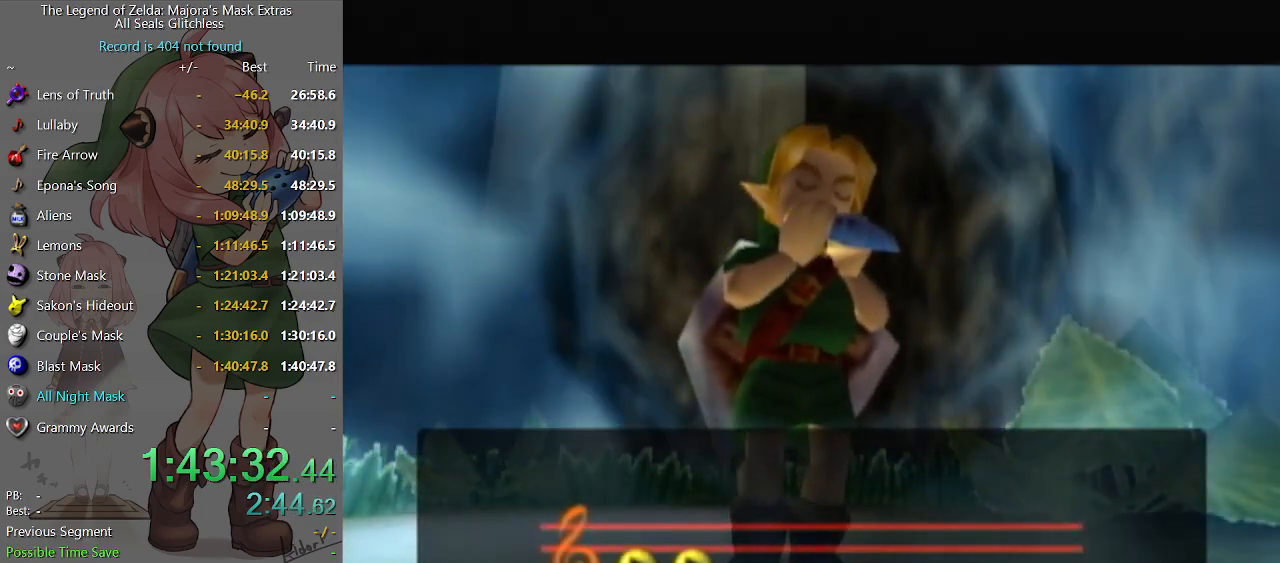
{"buttons": [], "left_stick": "center", "right_stick": "center", "events": []}
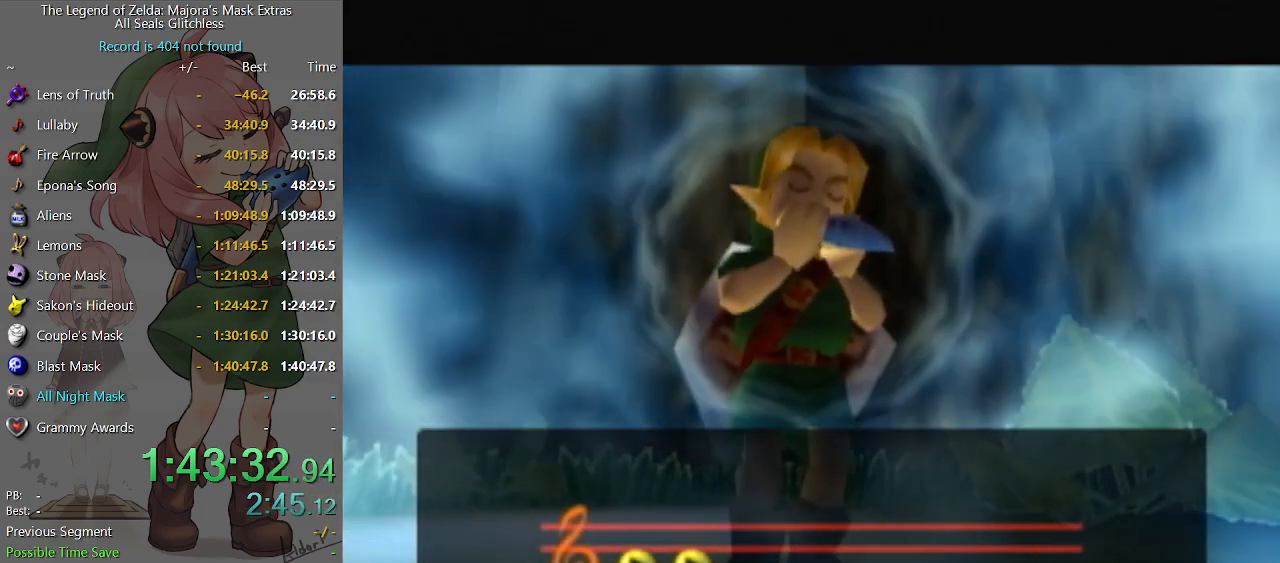
{"buttons": [], "left_stick": "center", "right_stick": "center", "events": []}
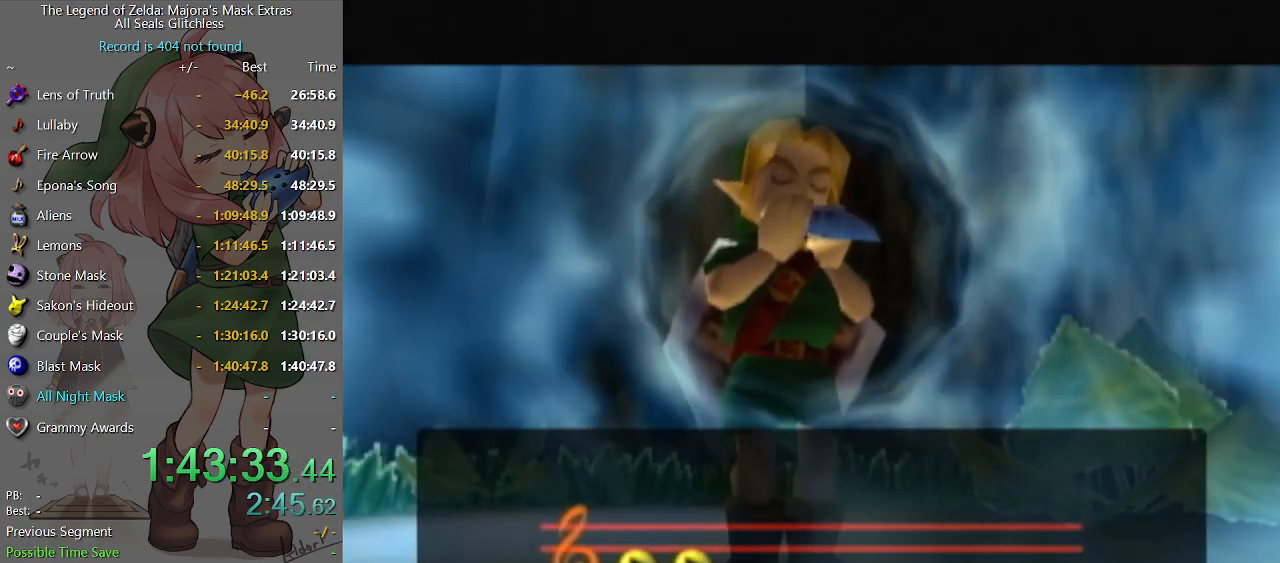
{"buttons": [], "left_stick": "center", "right_stick": "center", "events": []}
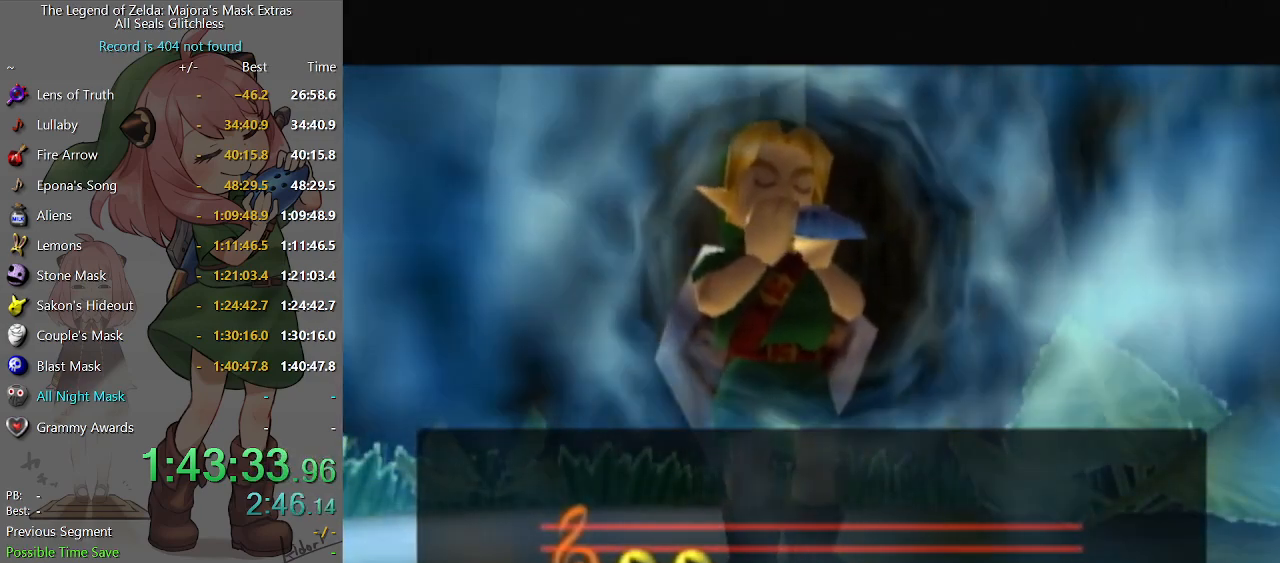
{"buttons": [], "left_stick": "center", "right_stick": "center", "events": []}
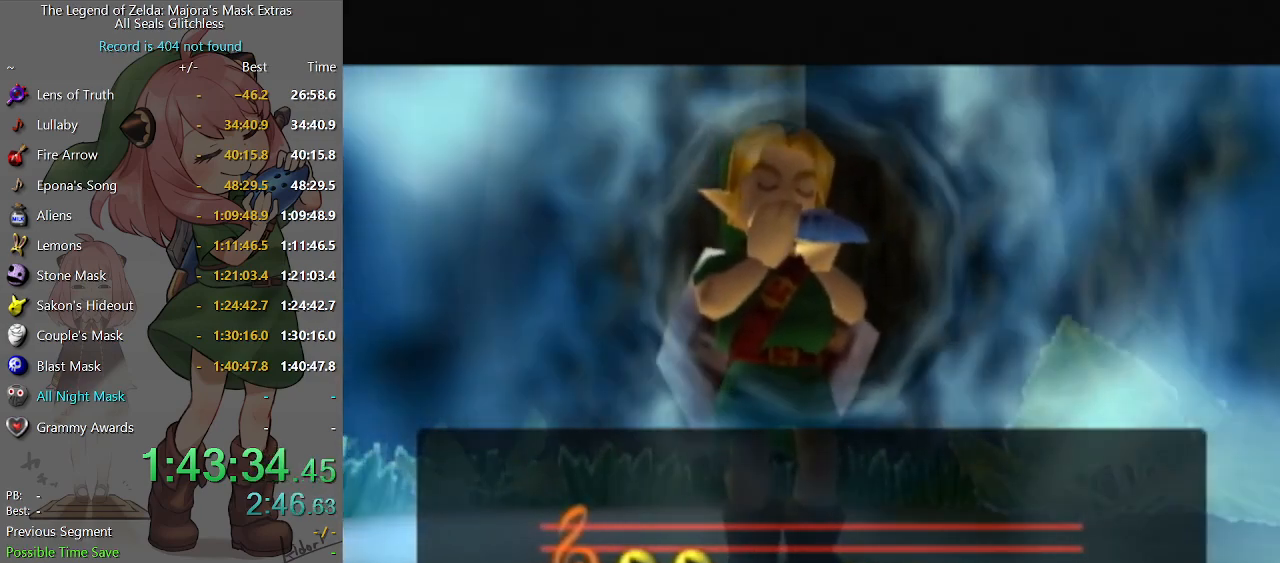
{"buttons": [], "left_stick": "center", "right_stick": "center", "events": []}
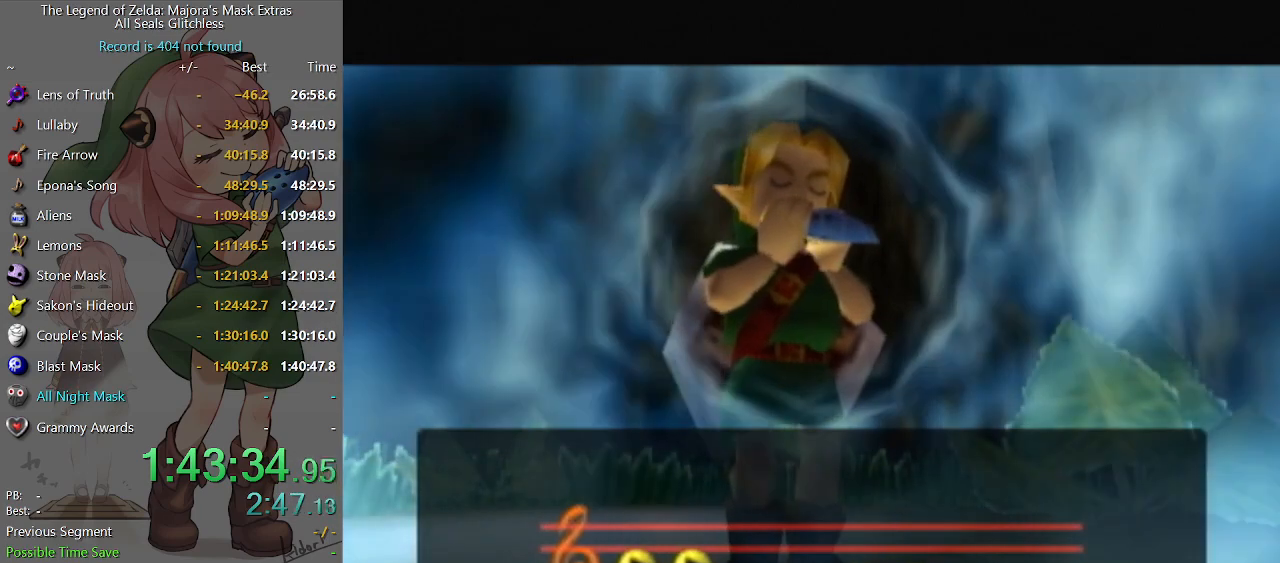
{"buttons": [], "left_stick": "center", "right_stick": "center", "events": []}
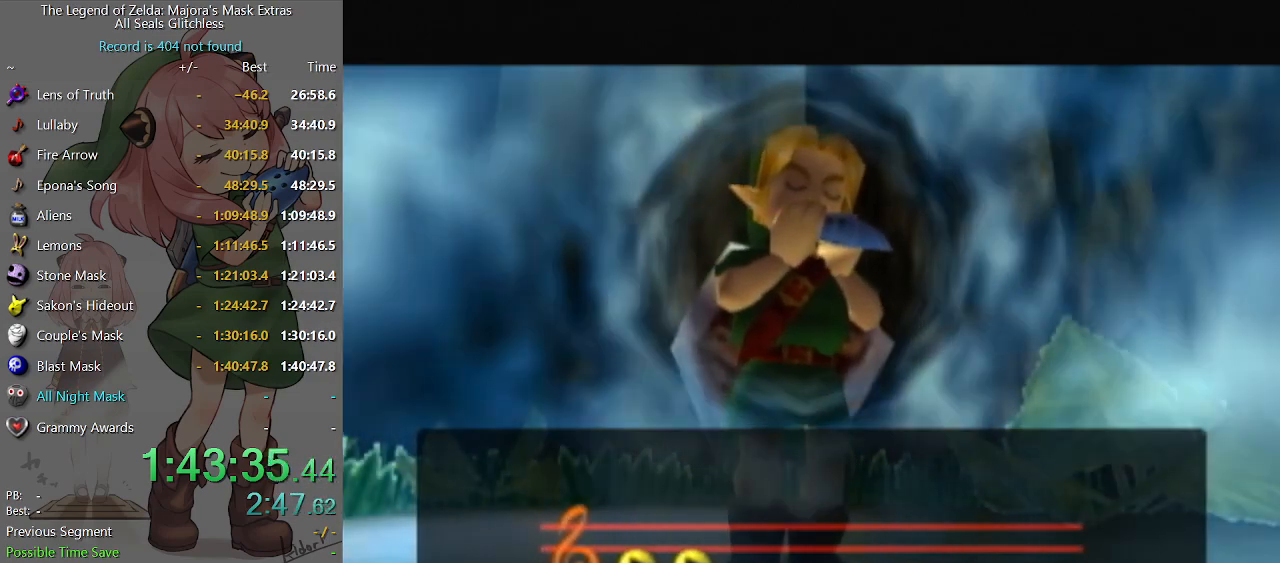
{"buttons": [], "left_stick": "center", "right_stick": "center", "events": []}
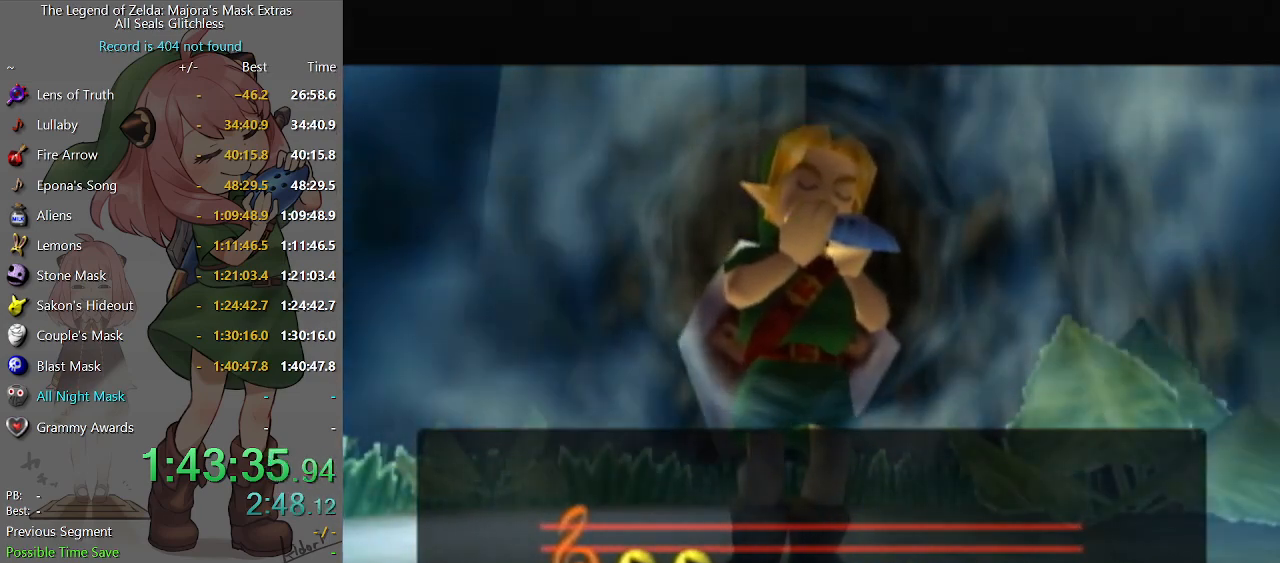
{"buttons": [], "left_stick": "center", "right_stick": "center", "events": [[133, "A", "down"], [233, "A", "up"], [267, "A", "down"], [333, "A", "up"], [400, "A", "down"], [467, "A", "up"]]}
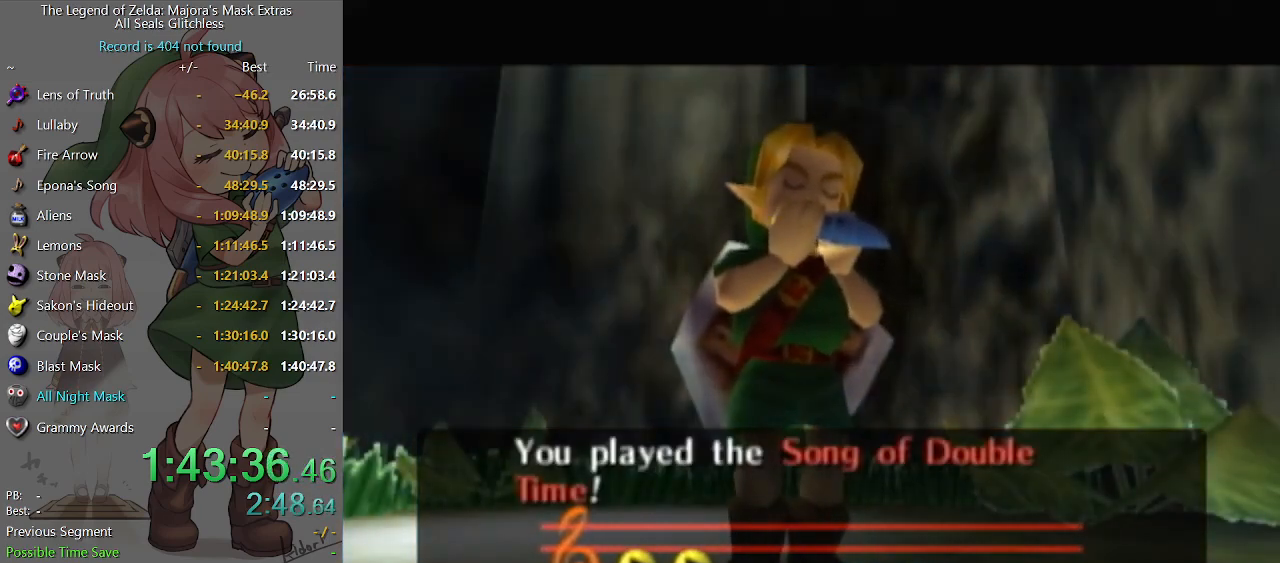
{"buttons": [], "left_stick": "center", "right_stick": "center", "events": [[33, "A", "down"], [100, "A", "up"], [167, "A", "down"], [200, "A", "up"], [267, "A", "down"], [333, "A", "up"], [433, "A", "down"], [467, "A", "up"]]}
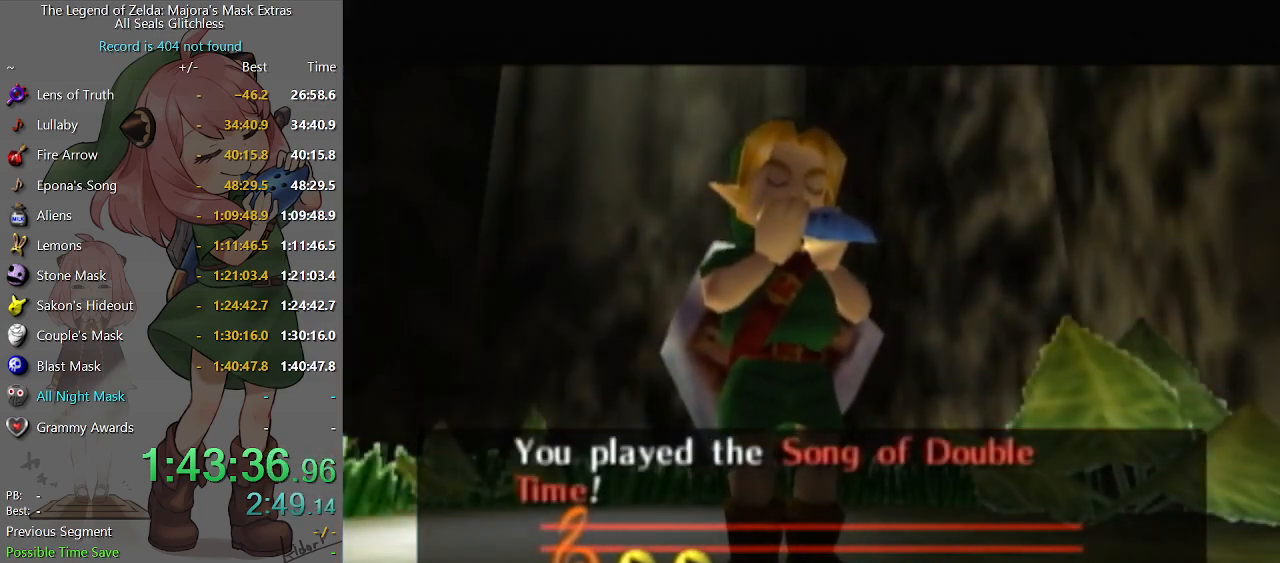
{"buttons": [], "left_stick": "center", "right_stick": "center", "events": [[33, "A", "down"], [100, "A", "up"], [200, "A", "down"], [233, "A", "up"], [300, "A", "down"], [367, "A", "up"], [433, "A", "down"], [467, "A", "up"]]}
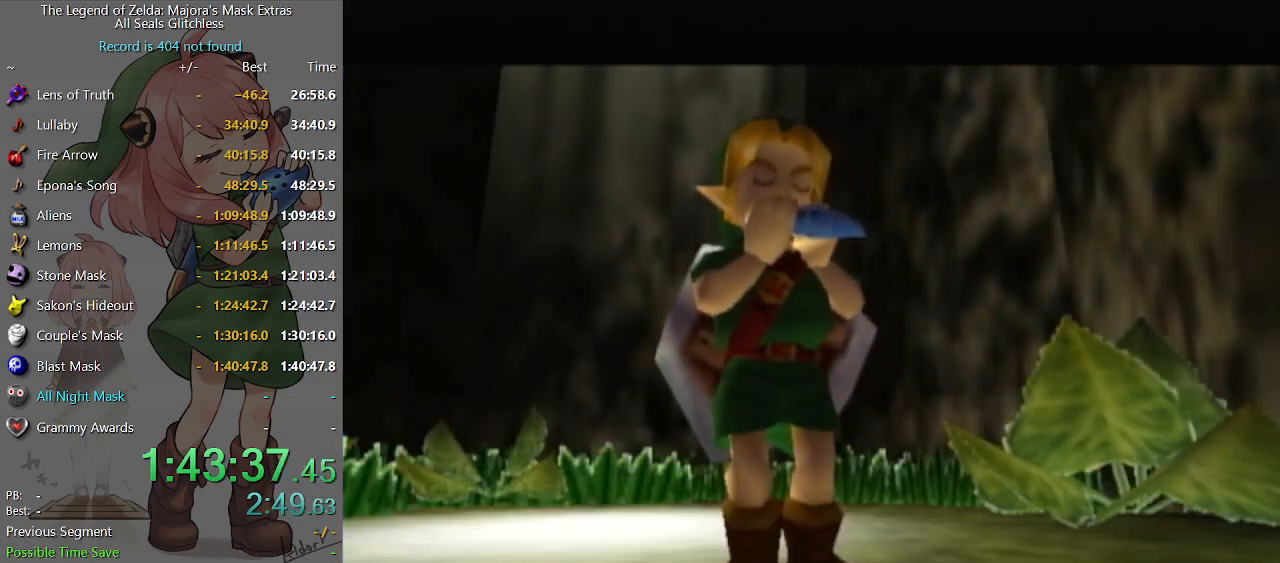
{"buttons": [], "left_stick": "center", "right_stick": "center", "events": [[67, "A", "down"], [133, "A", "up"], [167, "A", "down"], [200, "A", "up"], [300, "A", "down"], [333, "A", "up"], [400, "A", "down"], [467, "A", "up"]]}
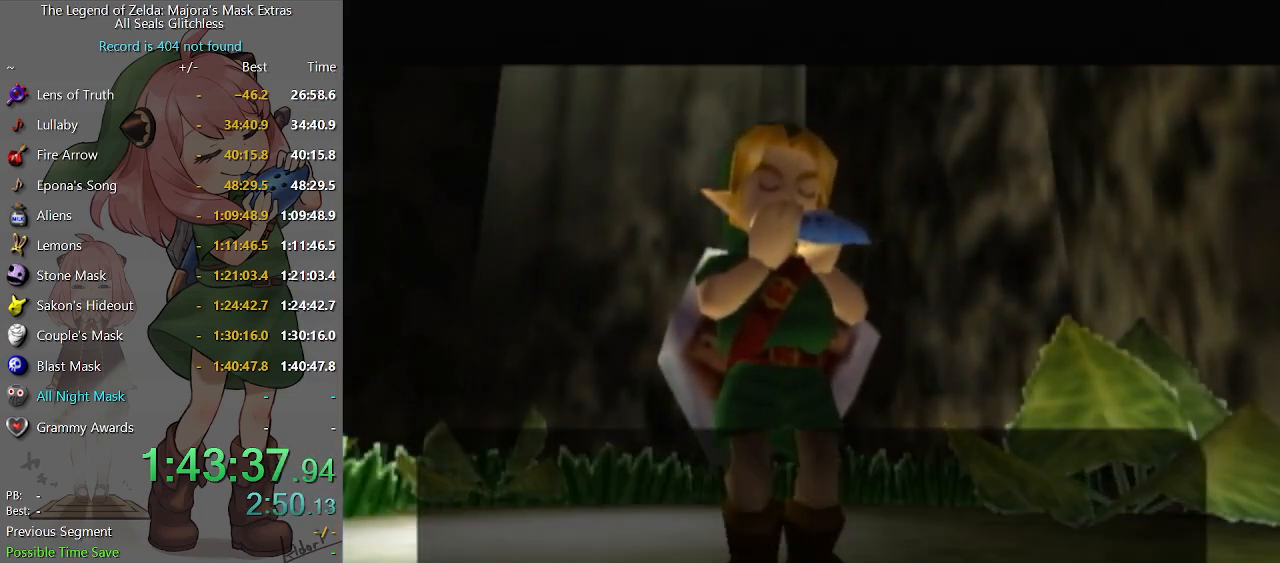
{"buttons": [], "left_stick": "center", "right_stick": "center", "events": [[33, "A", "down"], [100, "A", "up"], [167, "A", "down"], [233, "A", "up"], [367, "B", "down"], [400, "B", "up"]]}
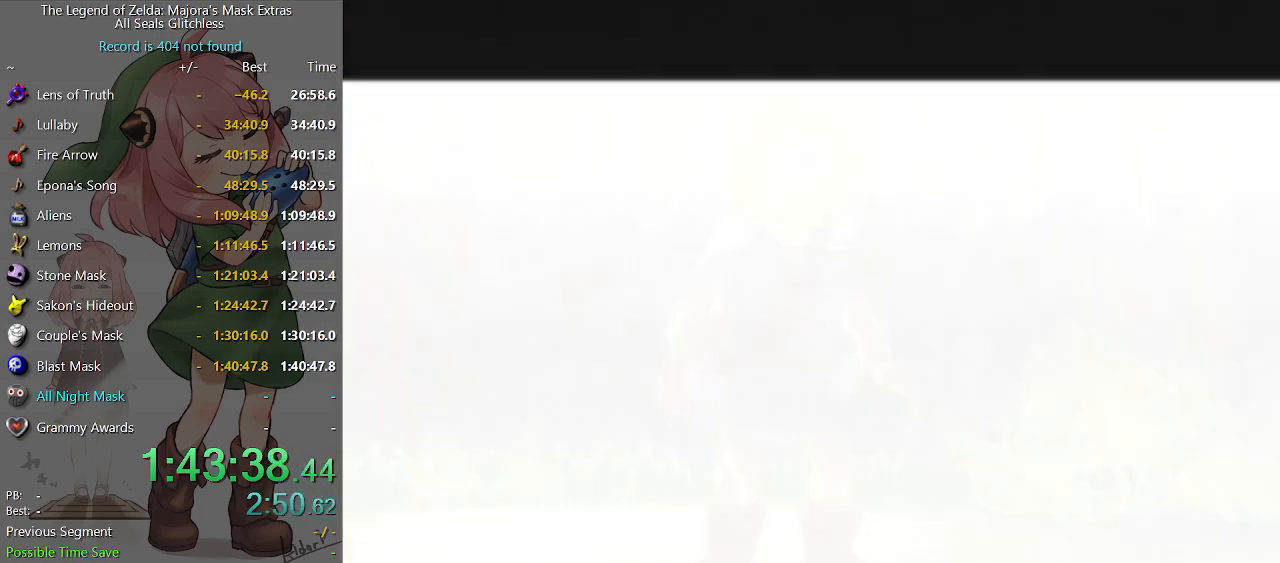
{"buttons": ["B"], "left_stick": "center", "right_stick": "center", "events": [[133, "B", "down"], [167, "B", "up"], [200, "B", "down"], [300, "B", "up"], [367, "B", "down"], [400, "B", "up"], [500, "B", "down"]]}
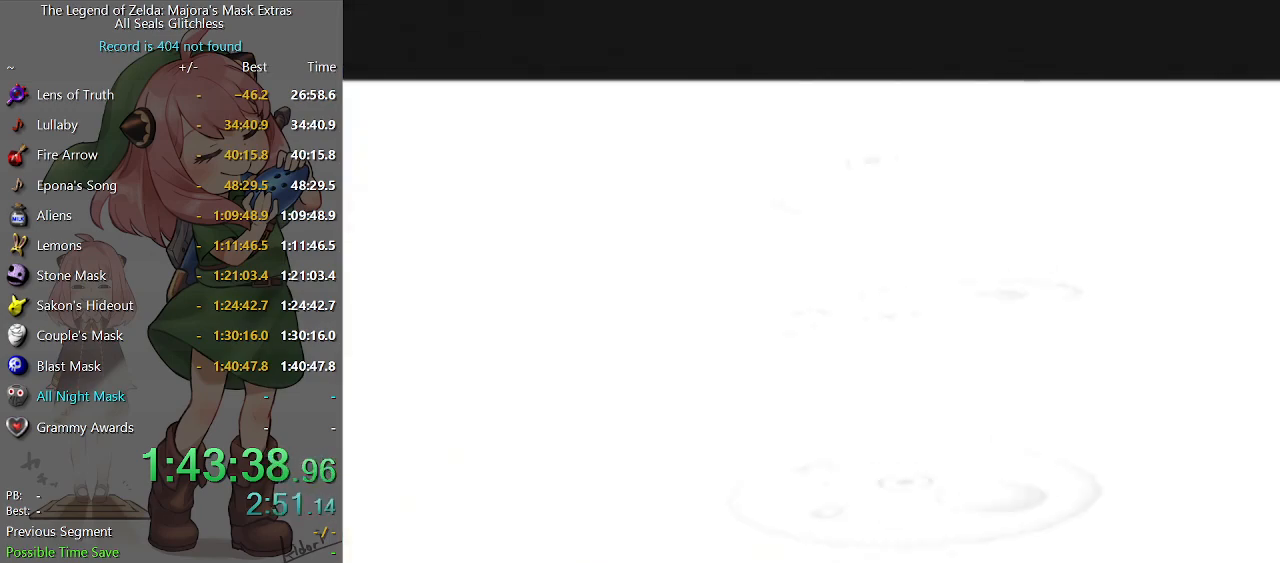
{"buttons": ["B"], "left_stick": "center", "right_stick": "center", "events": [[33, "B", "up"], [133, "B", "down"], [167, "B", "up"], [233, "B", "down"], [267, "B", "up"], [367, "B", "down"], [400, "B", "up"], [467, "B", "down"]]}
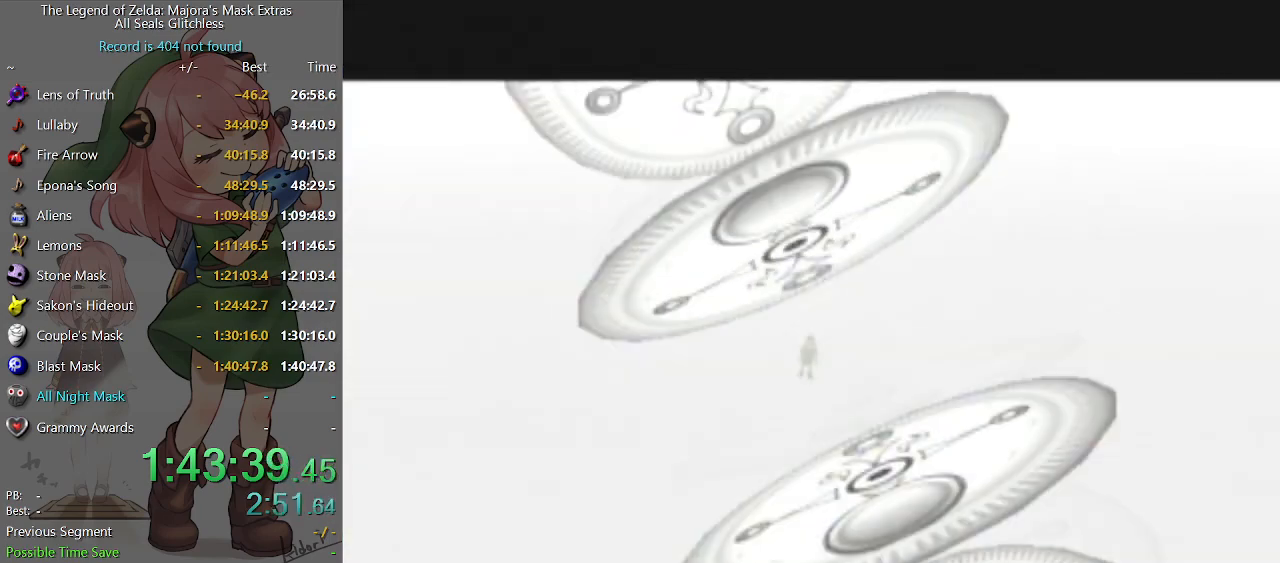
{"buttons": [], "left_stick": "center", "right_stick": "center", "events": [[33, "B", "up"], [133, "B", "down"], [167, "B", "up"], [233, "B", "down"], [300, "B", "up"], [367, "B", "down"], [467, "B", "up"]]}
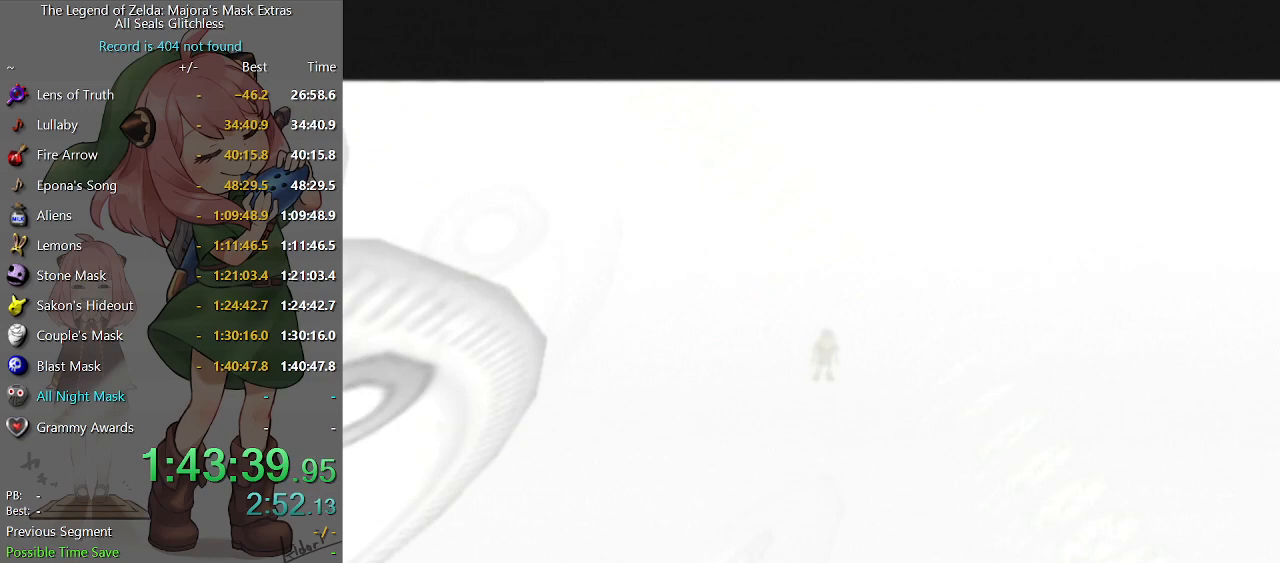
{"buttons": [], "left_stick": "center", "right_stick": "center", "events": [[300, "Y", "down"], [333, "Y", "up"], [400, "Y", "down"], [467, "Y", "up"]]}
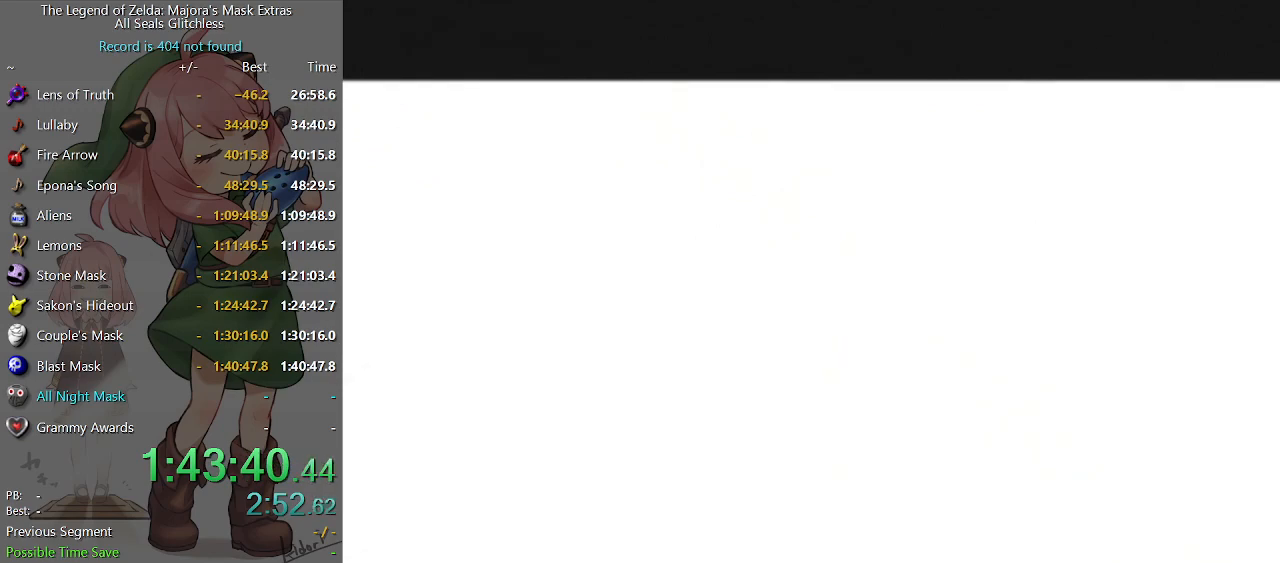
{"buttons": [], "left_stick": "center", "right_stick": "center", "events": [[33, "Y", "down"], [100, "Y", "up"], [267, "Y", "down"], [333, "Y", "up"], [400, "Y", "down"], [433, "Y", "up"]]}
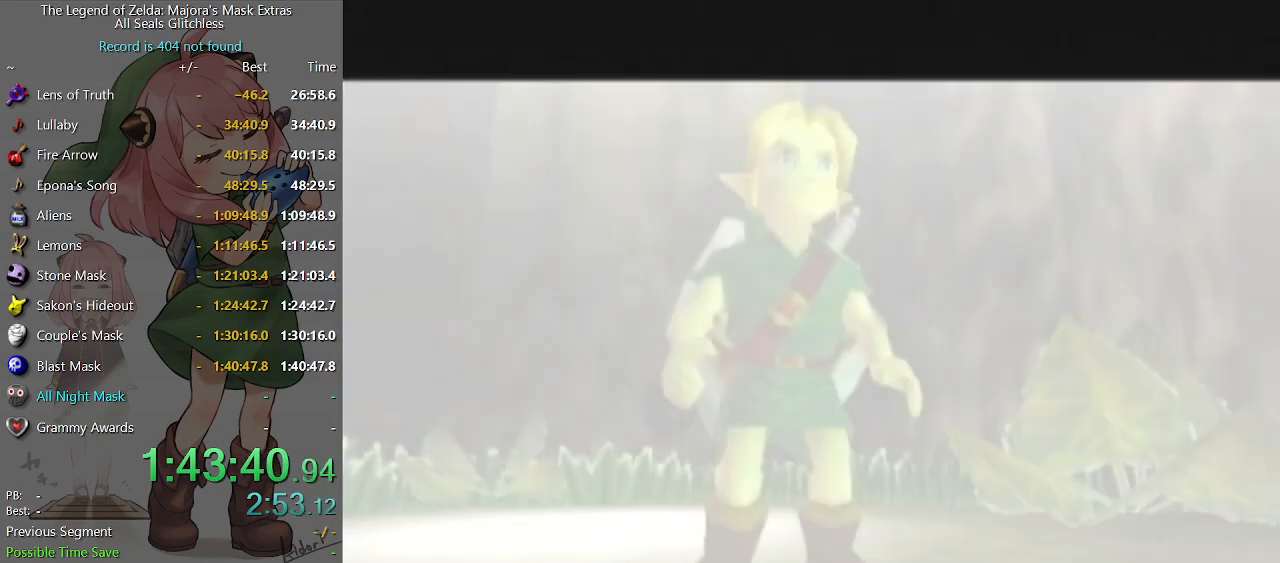
{"buttons": [], "left_stick": "center", "right_stick": "center", "events": [[33, "Y", "down"], [100, "Y", "up"], [167, "Y", "down"], [200, "Y", "up"], [267, "Y", "down"], [300, "Y", "up"], [400, "Y", "down"], [433, "Y", "up"]]}
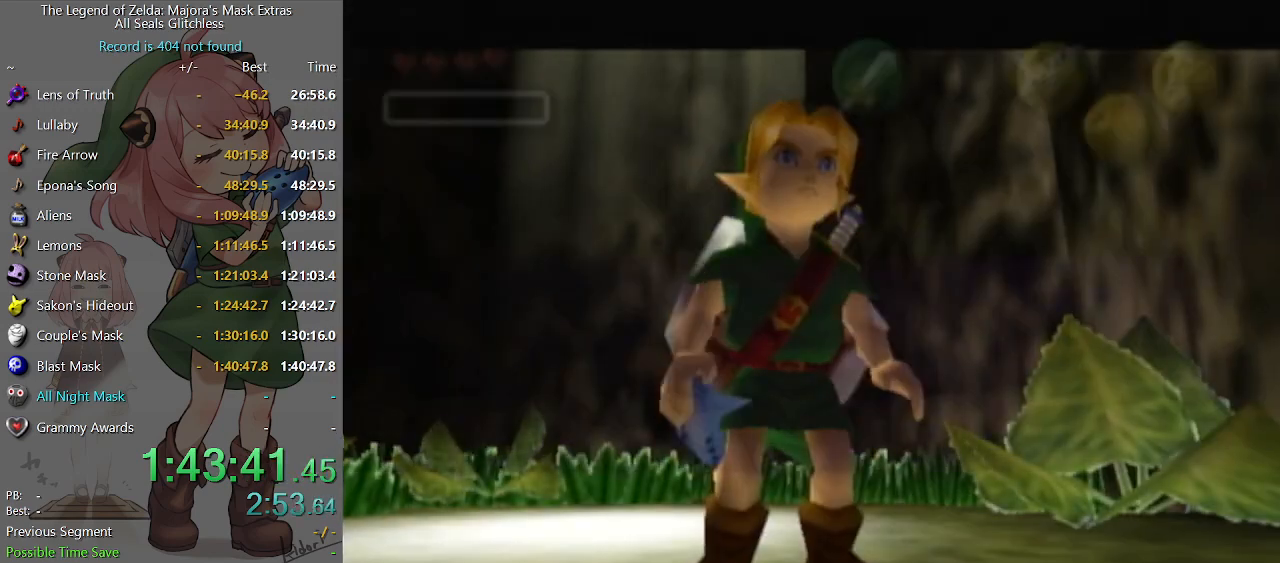
{"buttons": [], "left_stick": "center", "right_stick": "center", "events": [[33, "Y", "down"], [67, "Y", "up"], [133, "Y", "down"], [167, "Y", "up"]]}